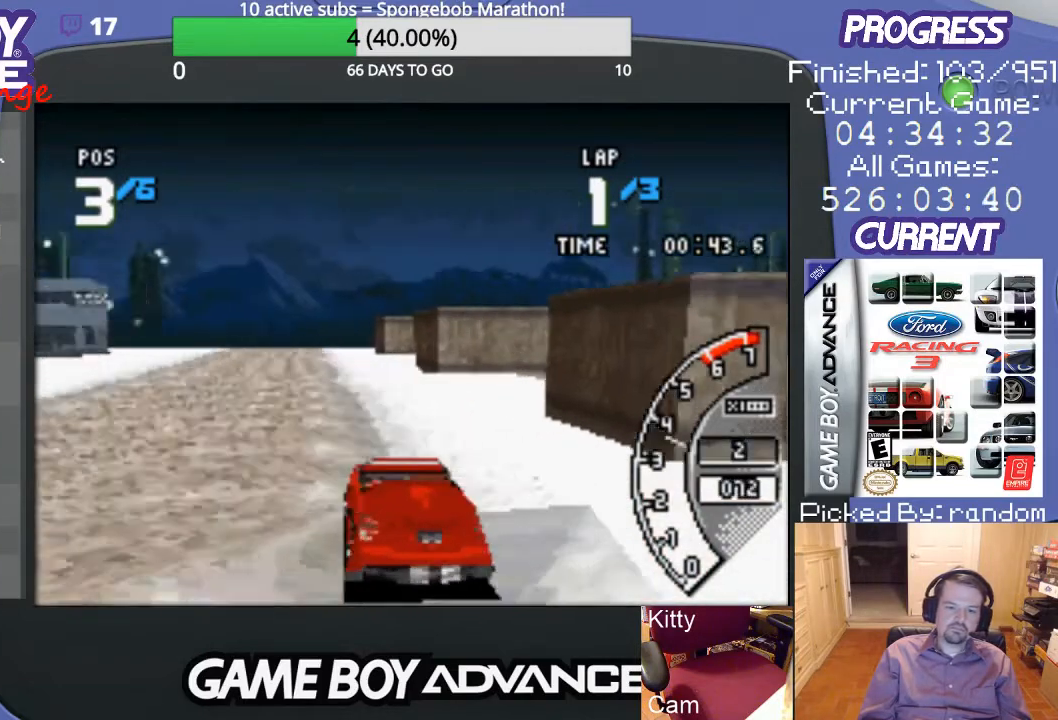
Gameplay with a controller (Nintendo layout); each line is a JSON object with the inputs held at the frame after it. "events" lists button and stick changes between this image and that frame as [ms after this image, input, new state], when the widget could be followed in between. Not read: L3 R3.
{"buttons": ["A"], "events": []}
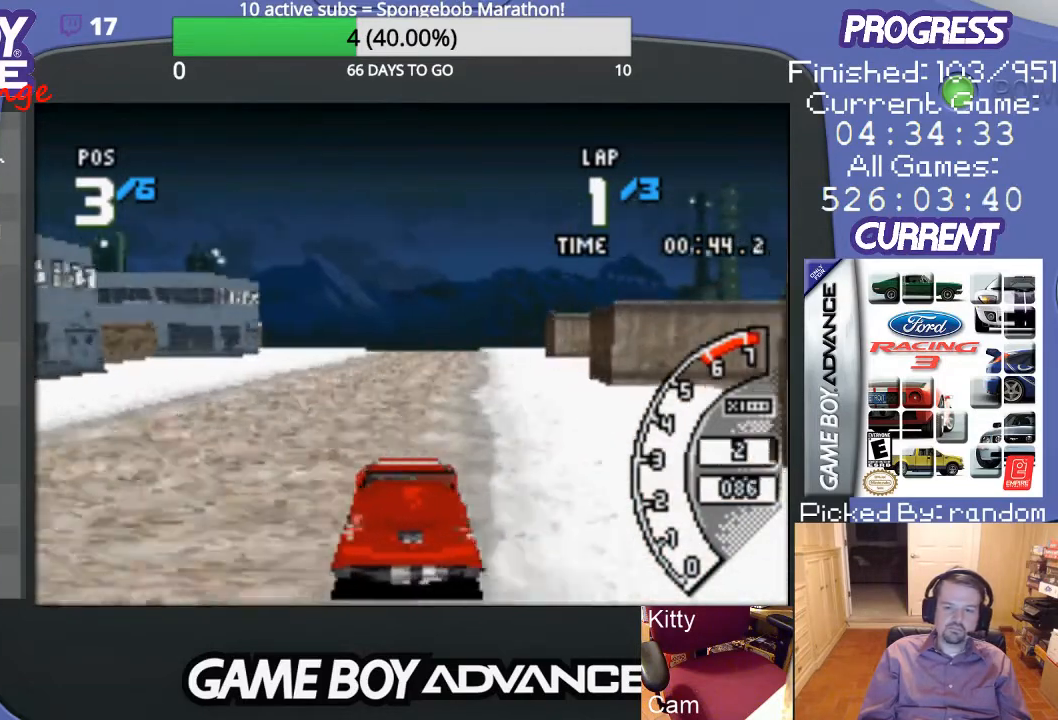
{"buttons": ["A"], "events": []}
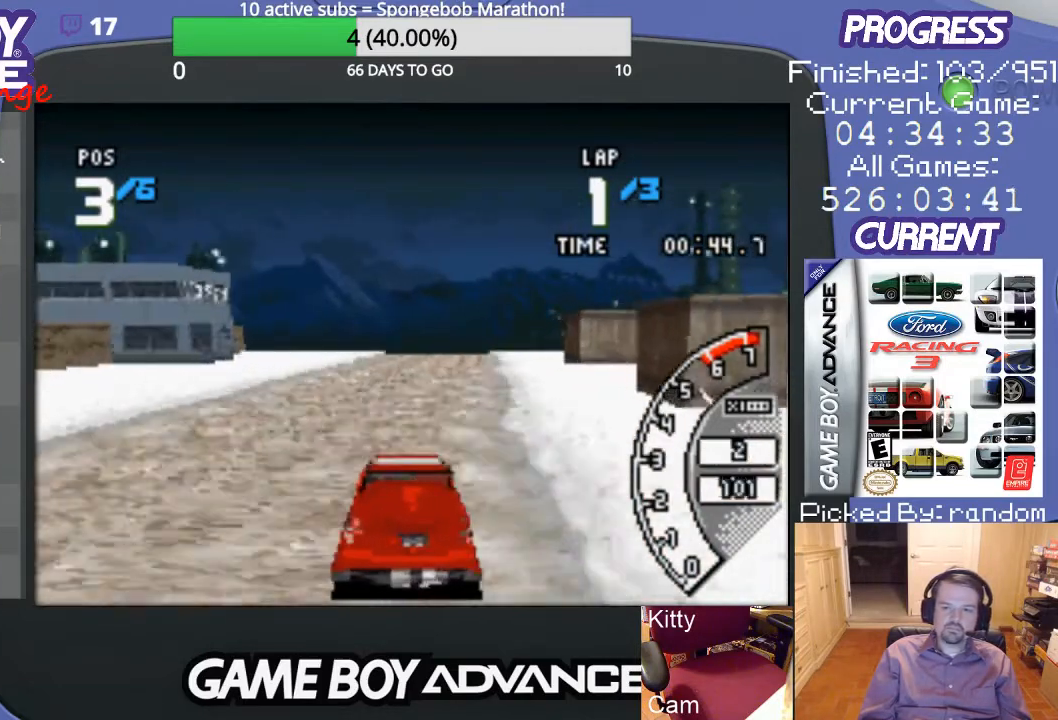
{"buttons": ["A"], "events": [[267, "DPAD_RIGHT", "down"], [400, "DPAD_RIGHT", "up"]]}
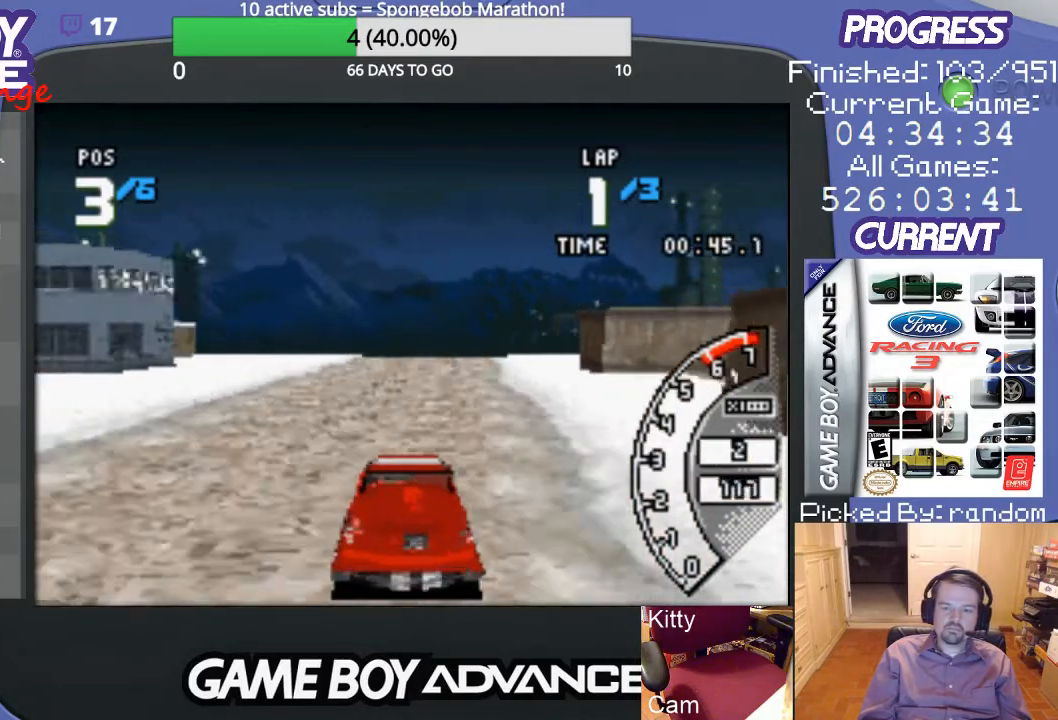
{"buttons": ["A", "DPAD_RIGHT"], "events": [[500, "DPAD_RIGHT", "down"]]}
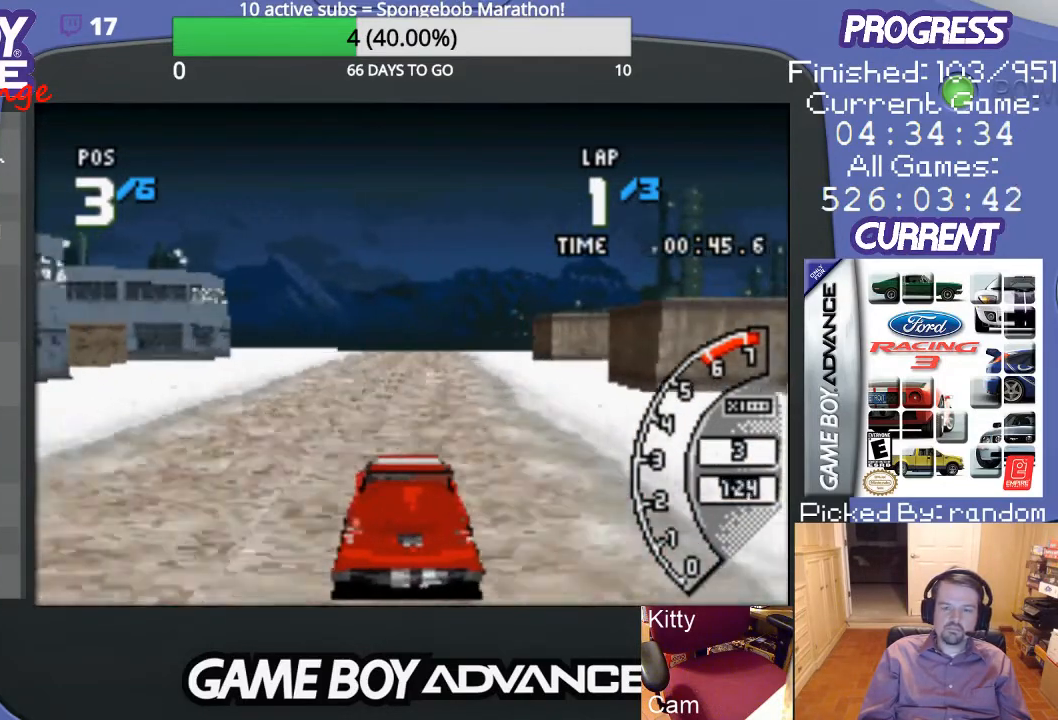
{"buttons": ["A"], "events": [[100, "DPAD_RIGHT", "up"]]}
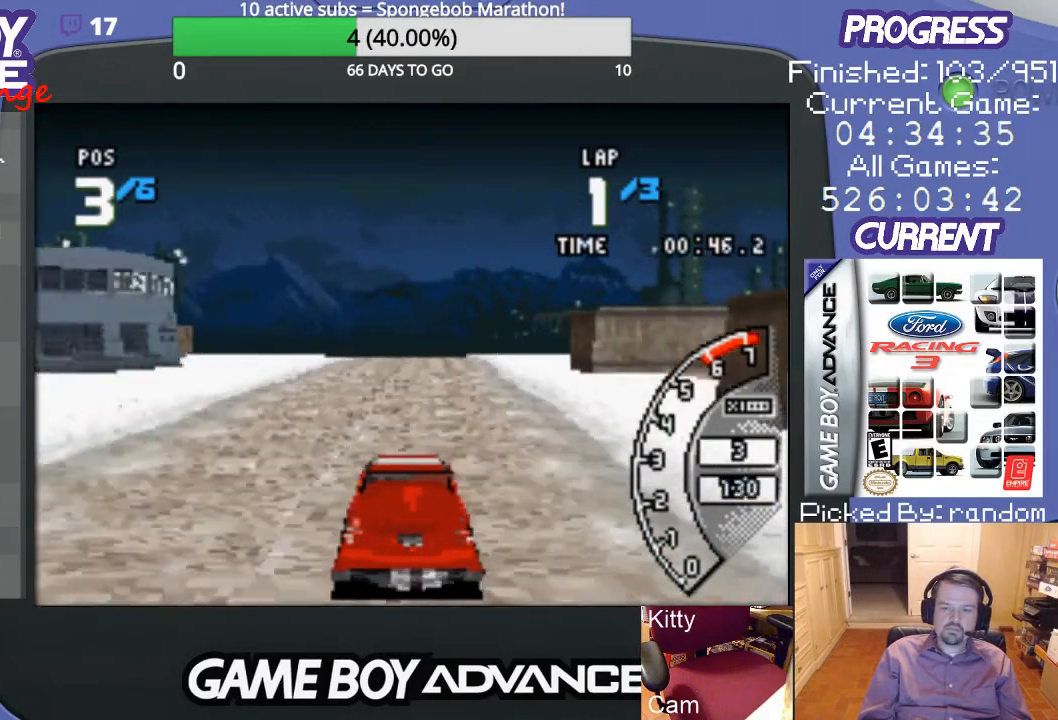
{"buttons": ["A"], "events": []}
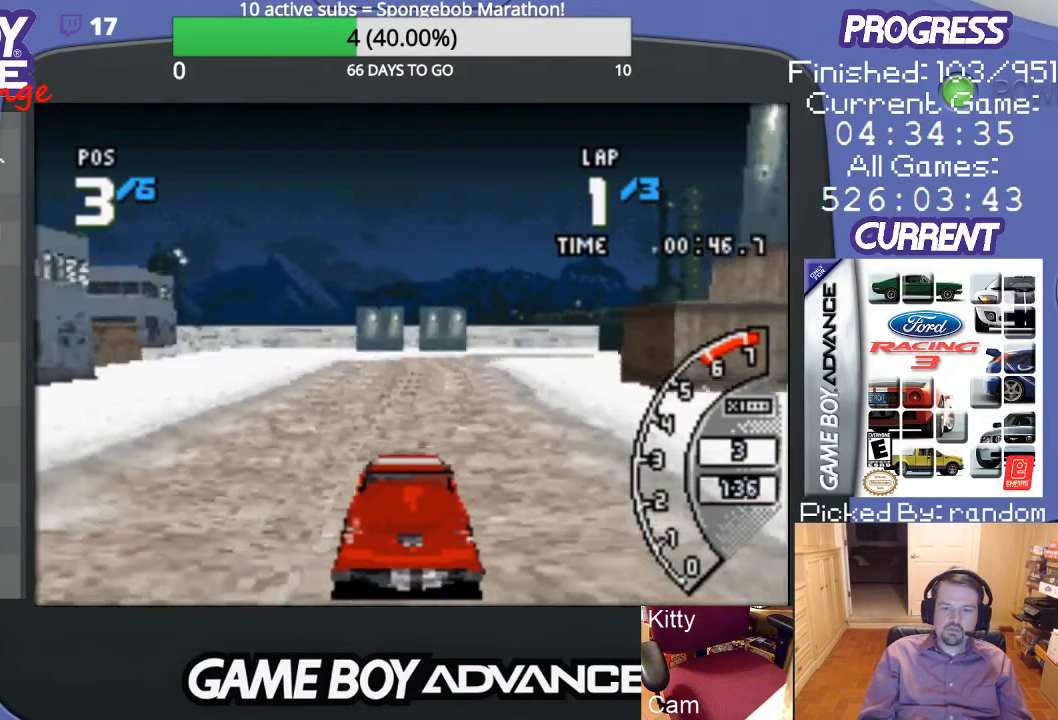
{"buttons": ["A"], "events": []}
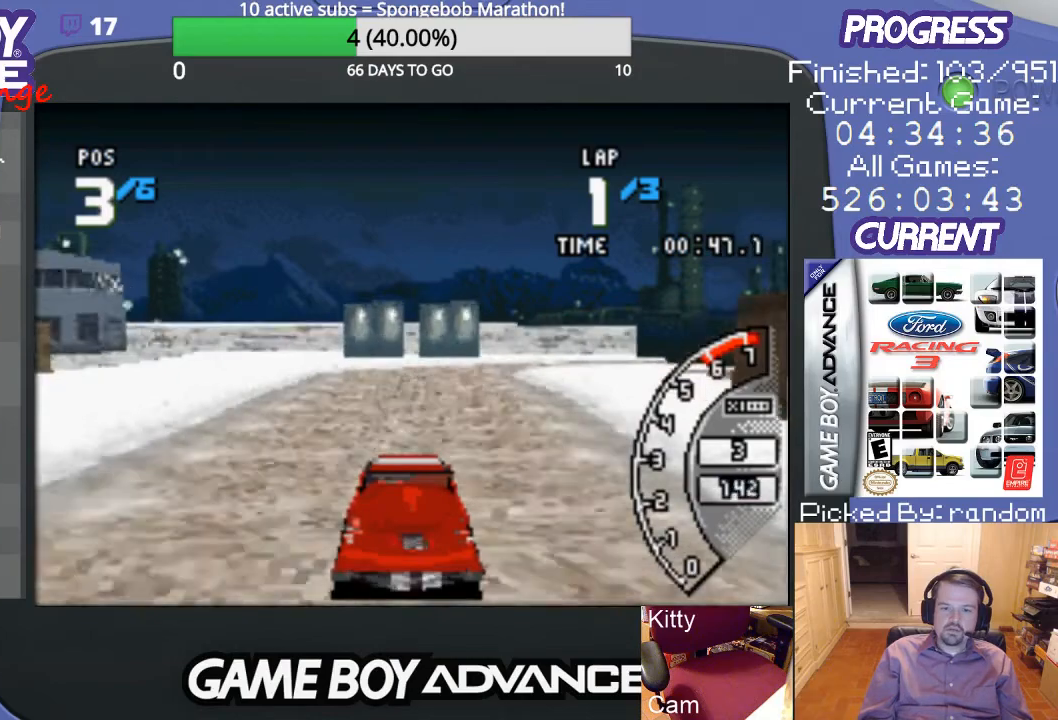
{"buttons": ["A", "DPAD_RIGHT"], "events": [[67, "DPAD_RIGHT", "down"]]}
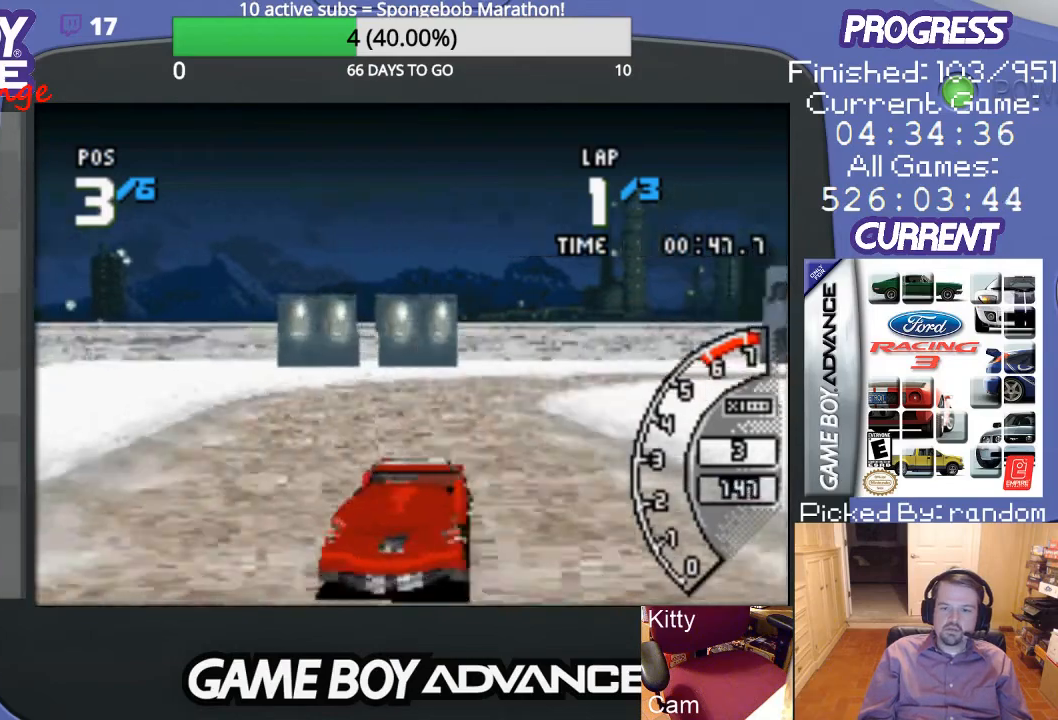
{"buttons": ["DPAD_RIGHT"], "events": [[33, "B", "down"], [67, "A", "up"], [167, "DPAD_RIGHT", "up"], [267, "DPAD_RIGHT", "down"], [367, "B", "up"], [367, "DPAD_UP", "down"], [400, "DPAD_UP", "up"]]}
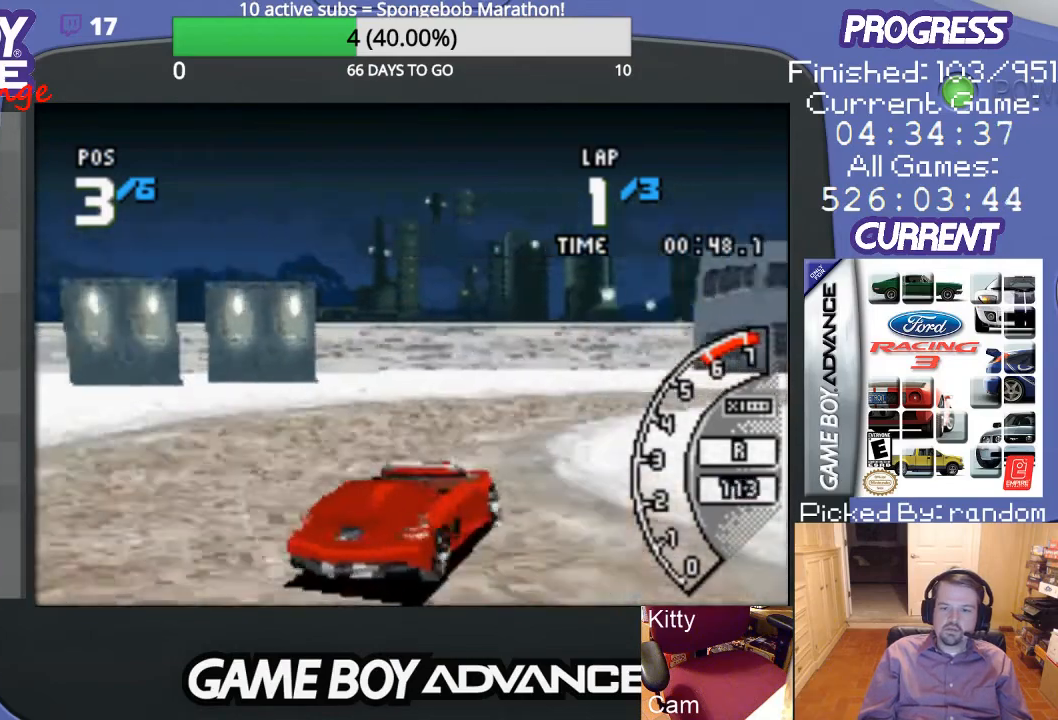
{"buttons": ["A", "DPAD_RIGHT"], "events": [[167, "DPAD_UP", "down"], [267, "DPAD_UP", "up"], [300, "DPAD_UP", "down"], [333, "DPAD_UP", "up"], [433, "A", "down"]]}
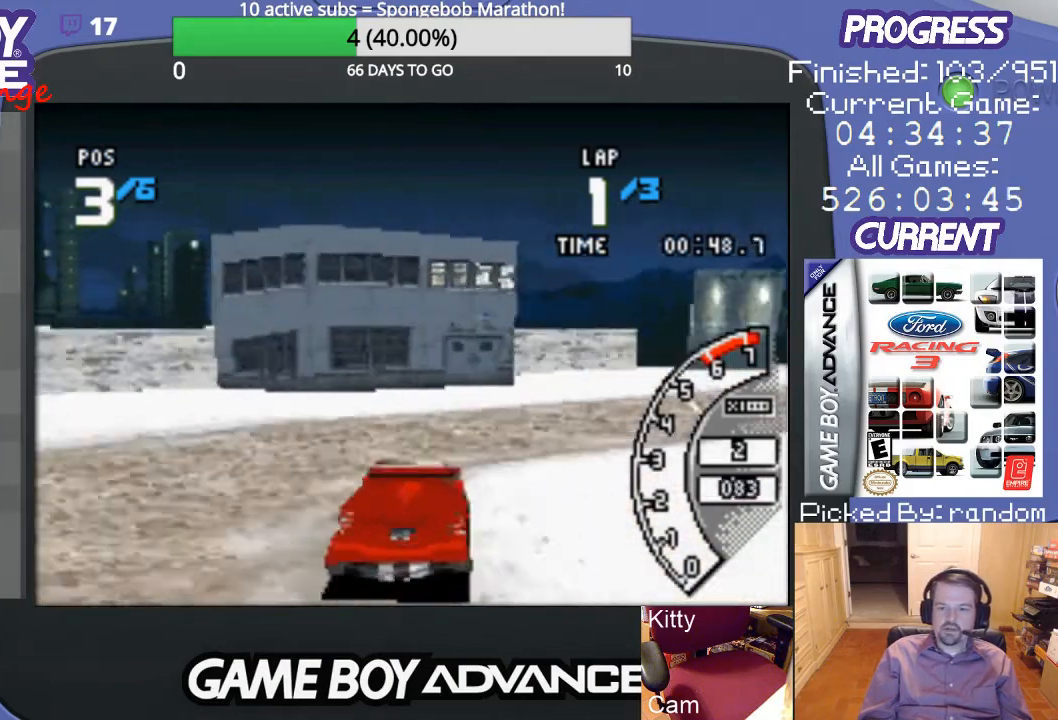
{"buttons": ["DPAD_RIGHT"], "events": [[400, "A", "up"]]}
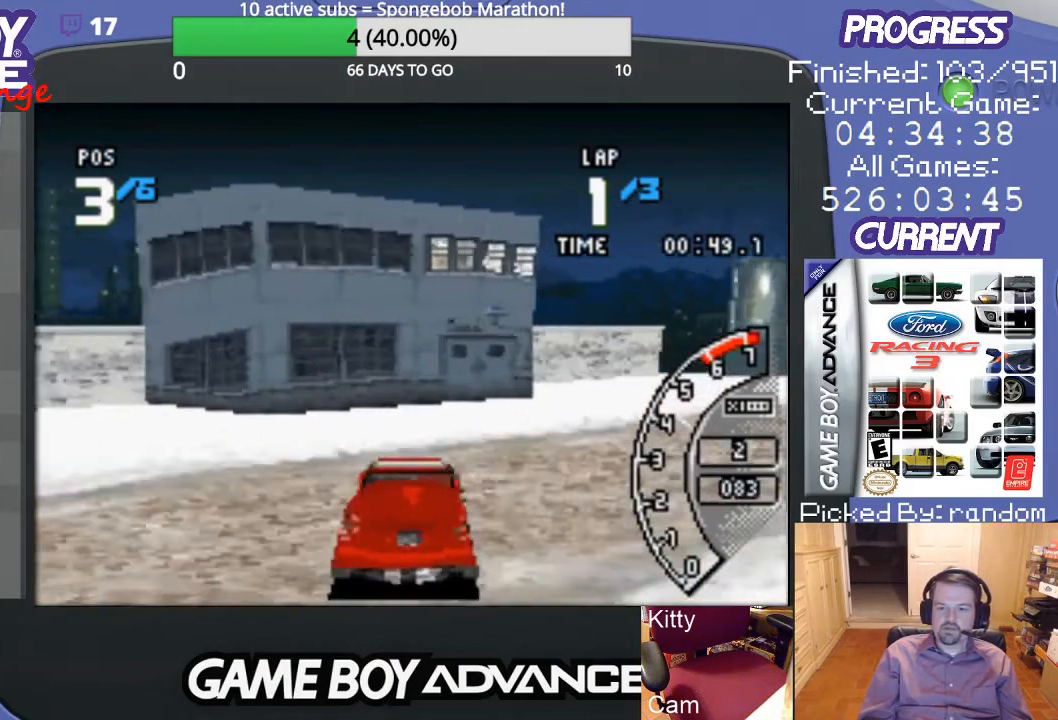
{"buttons": ["A", "DPAD_RIGHT"], "events": [[367, "A", "down"]]}
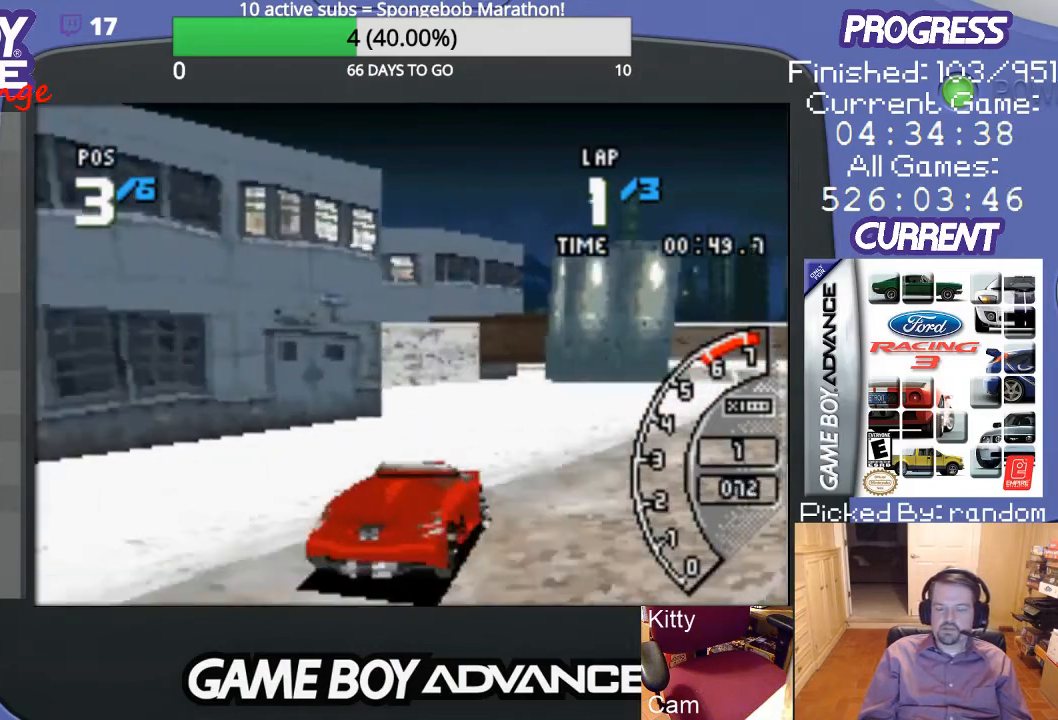
{"buttons": ["A"], "events": [[333, "DPAD_UP", "down"], [400, "DPAD_UP", "up"], [433, "DPAD_RIGHT", "up"]]}
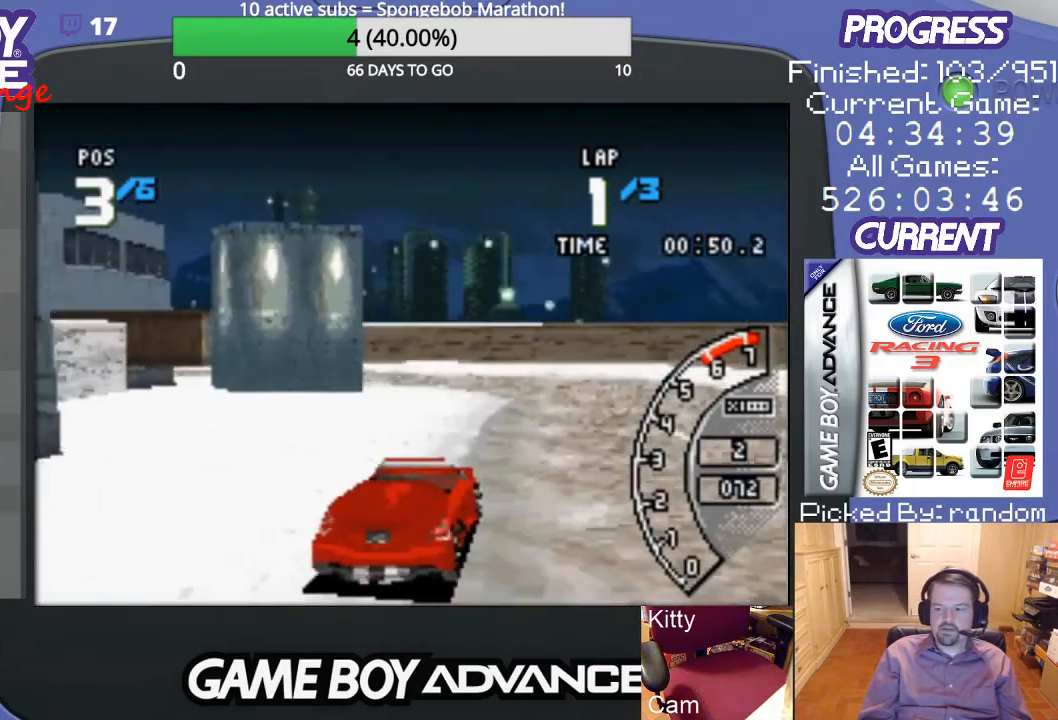
{"buttons": ["A"], "events": [[333, "DPAD_LEFT", "down"], [467, "DPAD_LEFT", "up"]]}
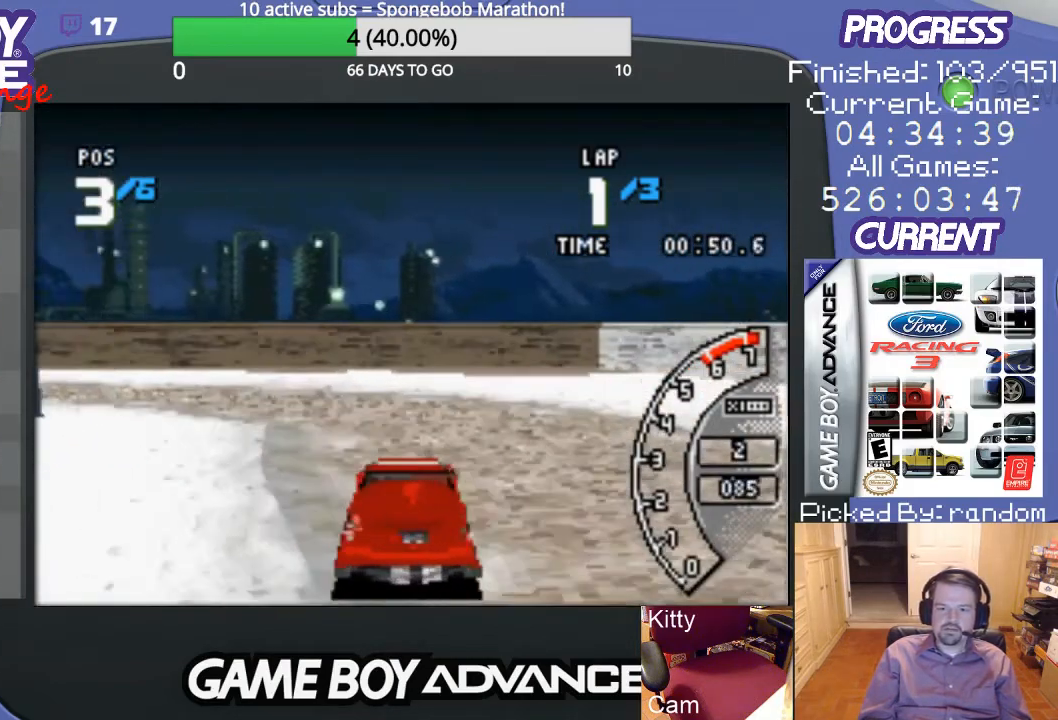
{"buttons": ["DPAD_LEFT"], "events": [[167, "DPAD_LEFT", "down"], [267, "A", "up"]]}
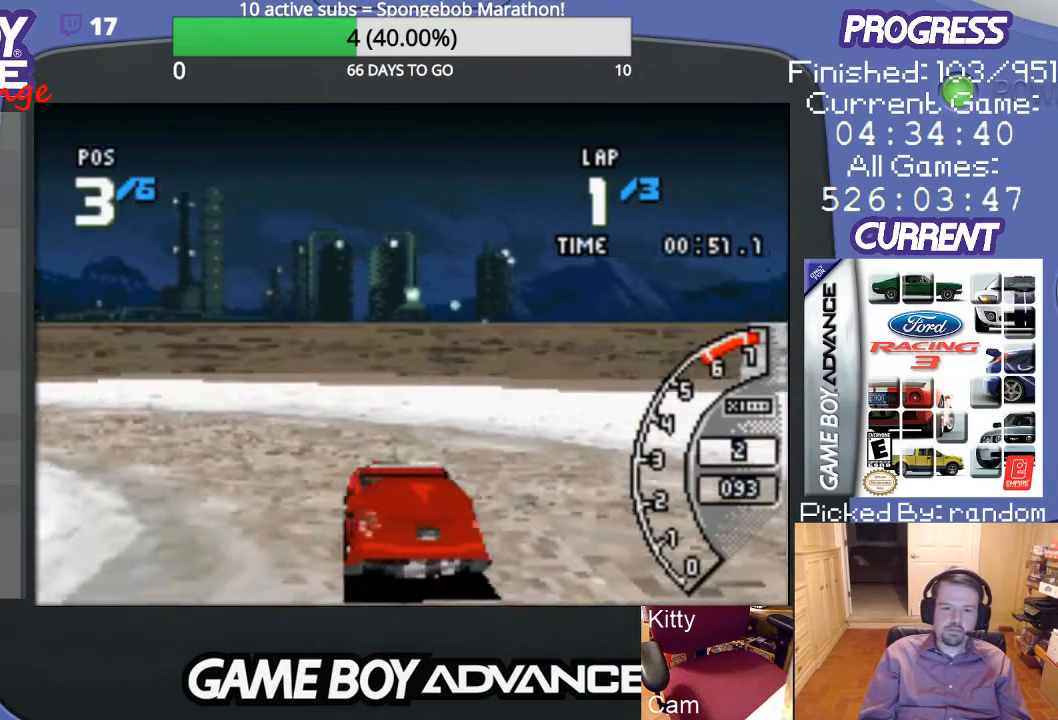
{"buttons": ["DPAD_LEFT"], "events": []}
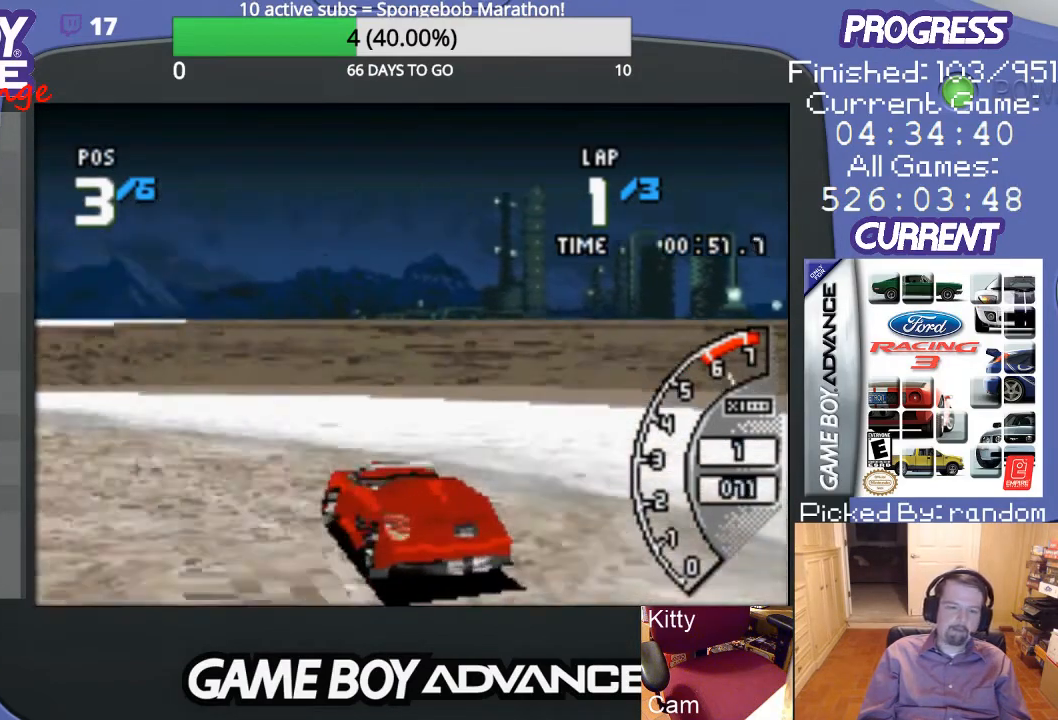
{"buttons": ["A", "DPAD_LEFT"], "events": [[233, "A", "down"]]}
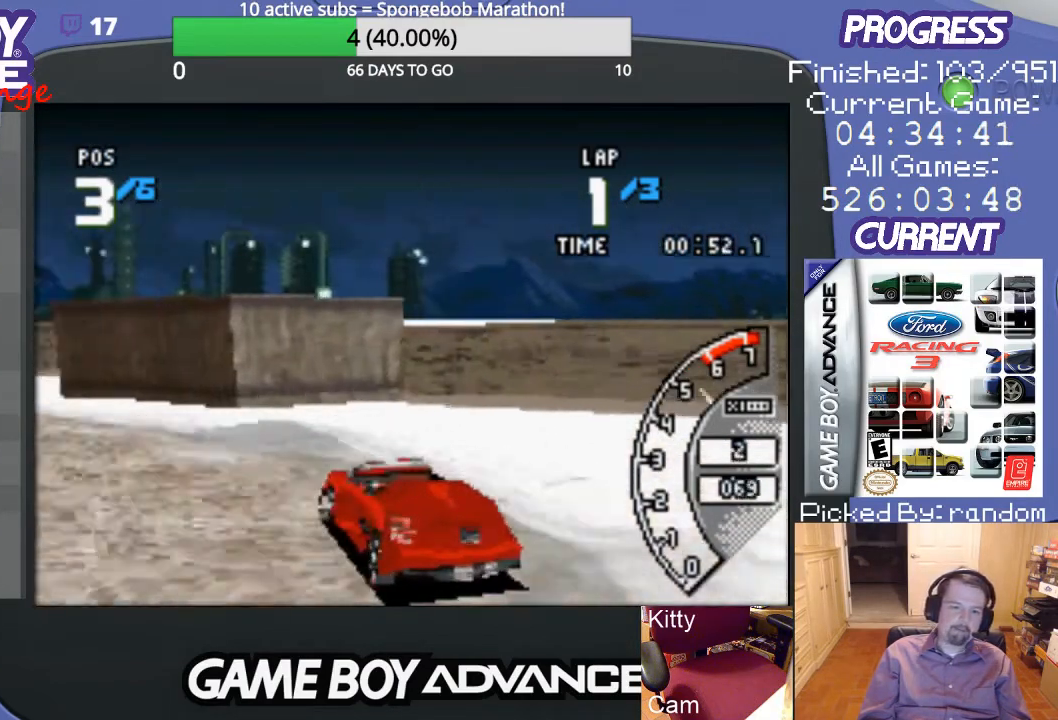
{"buttons": ["A"], "events": [[400, "DPAD_LEFT", "up"]]}
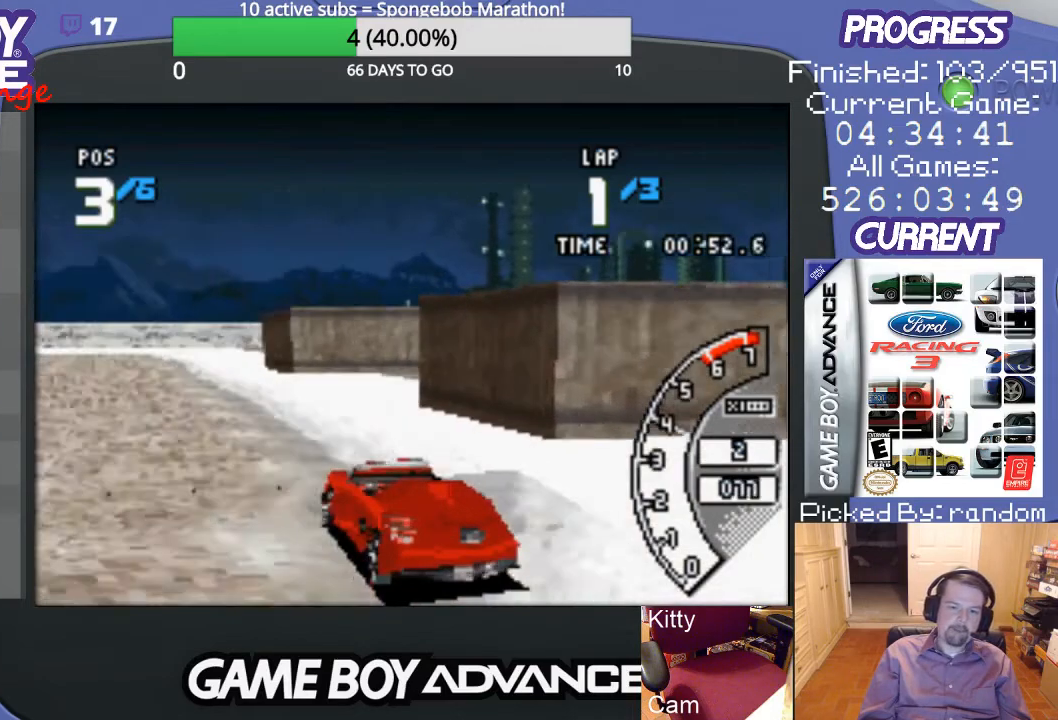
{"buttons": ["A"], "events": []}
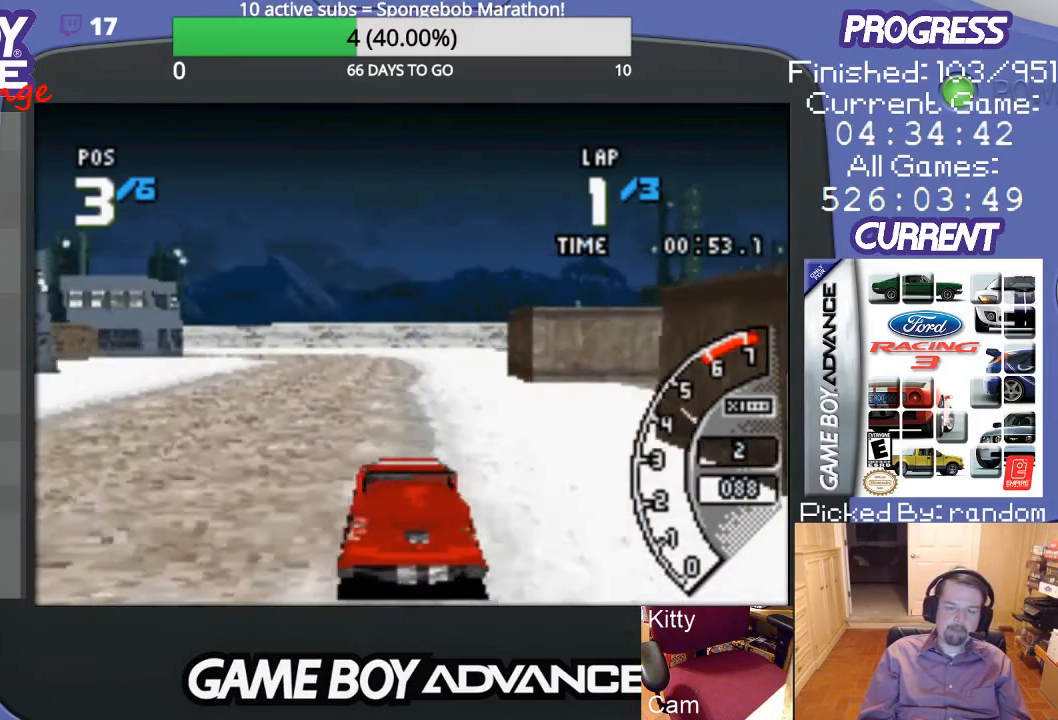
{"buttons": ["A", "DPAD_LEFT"], "events": [[467, "DPAD_LEFT", "down"]]}
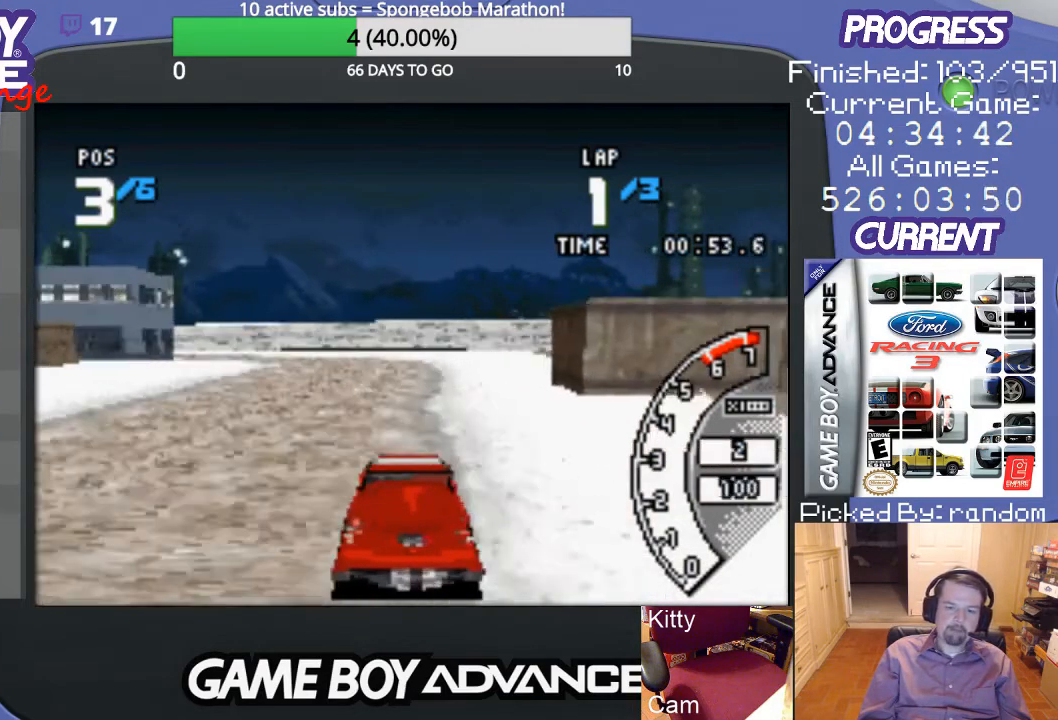
{"buttons": ["A"], "events": [[300, "DPAD_LEFT", "up"]]}
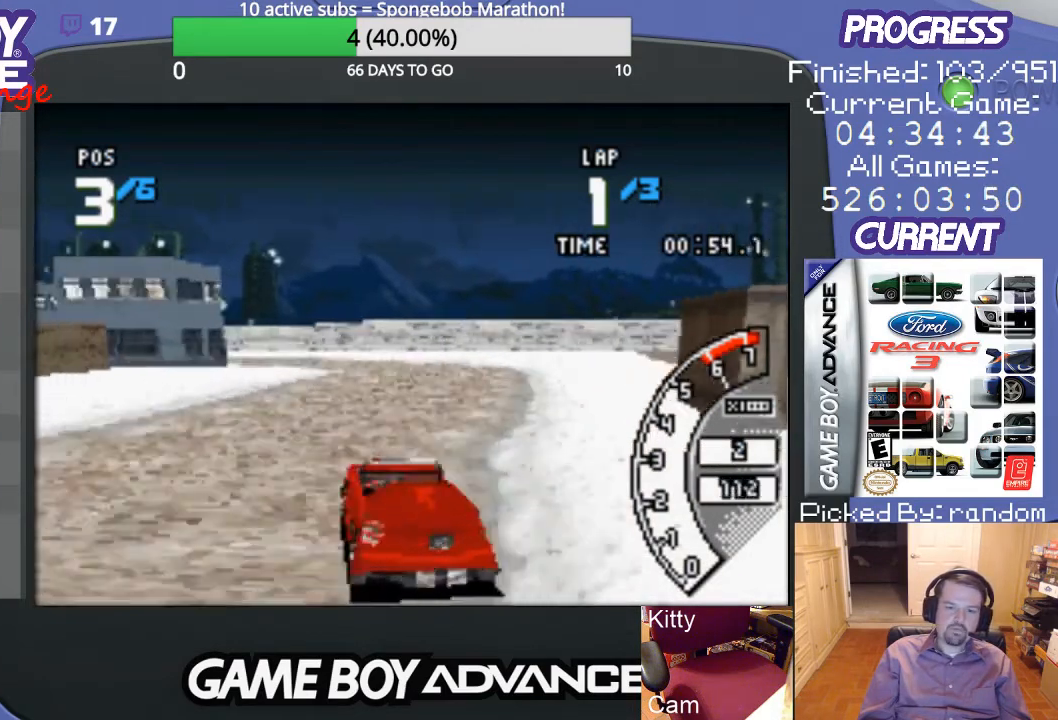
{"buttons": ["A", "DPAD_RIGHT"], "events": [[267, "DPAD_RIGHT", "down"]]}
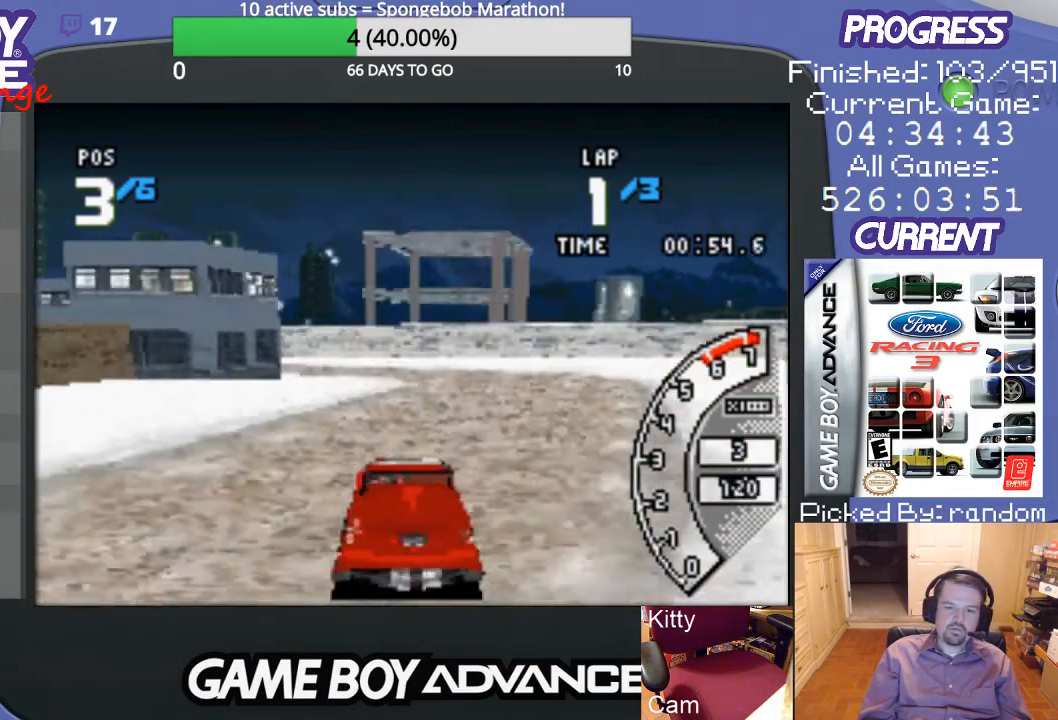
{"buttons": ["B", "DPAD_LEFT"], "events": [[67, "DPAD_RIGHT", "up"], [333, "DPAD_LEFT", "down"], [467, "A", "up"], [467, "B", "down"]]}
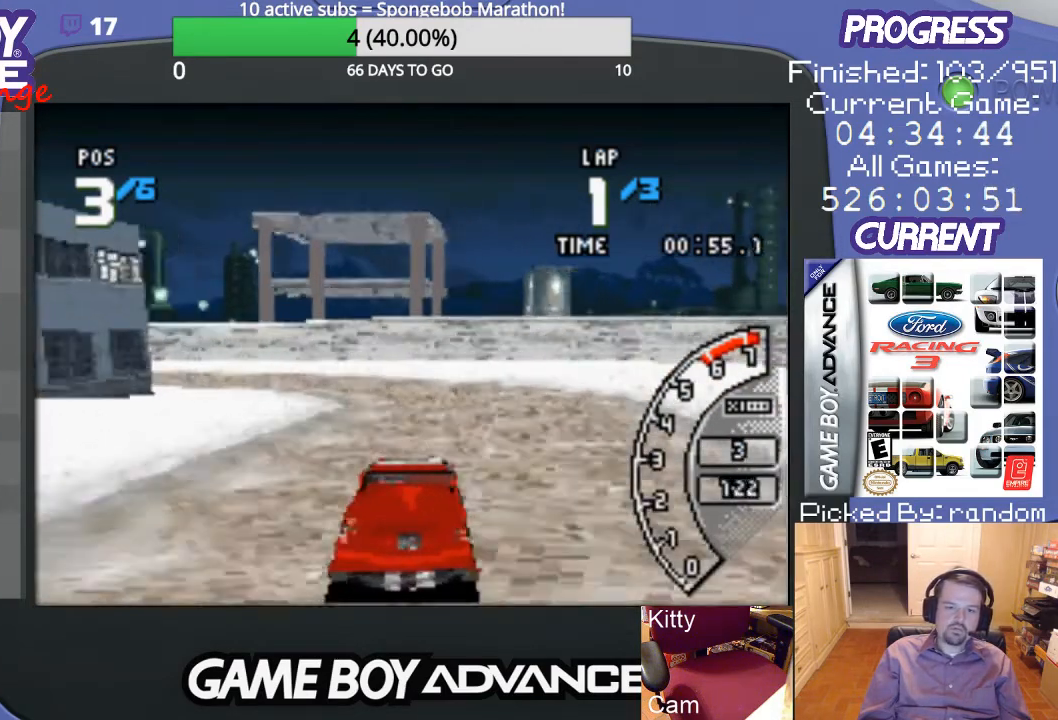
{"buttons": ["DPAD_UP", "DPAD_LEFT"], "events": [[33, "DPAD_UP", "down"], [233, "DPAD_UP", "up"], [300, "DPAD_LEFT", "up"], [400, "DPAD_LEFT", "down"], [467, "B", "up"], [500, "DPAD_UP", "down"]]}
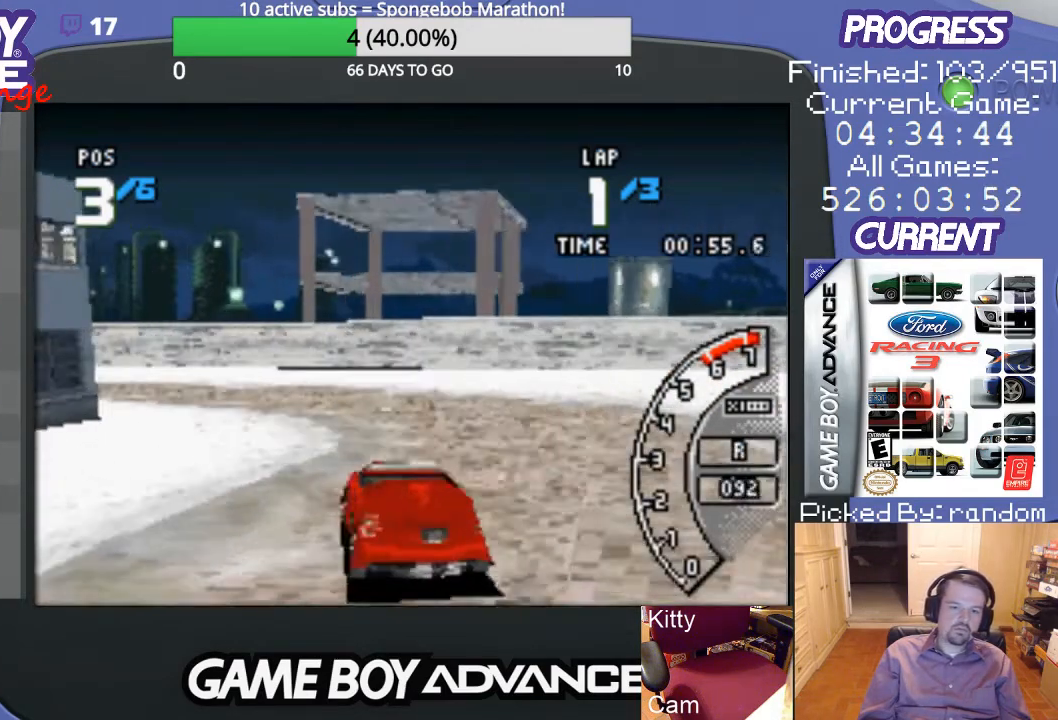
{"buttons": ["A", "DPAD_UP", "DPAD_LEFT"], "events": [[100, "A", "down"]]}
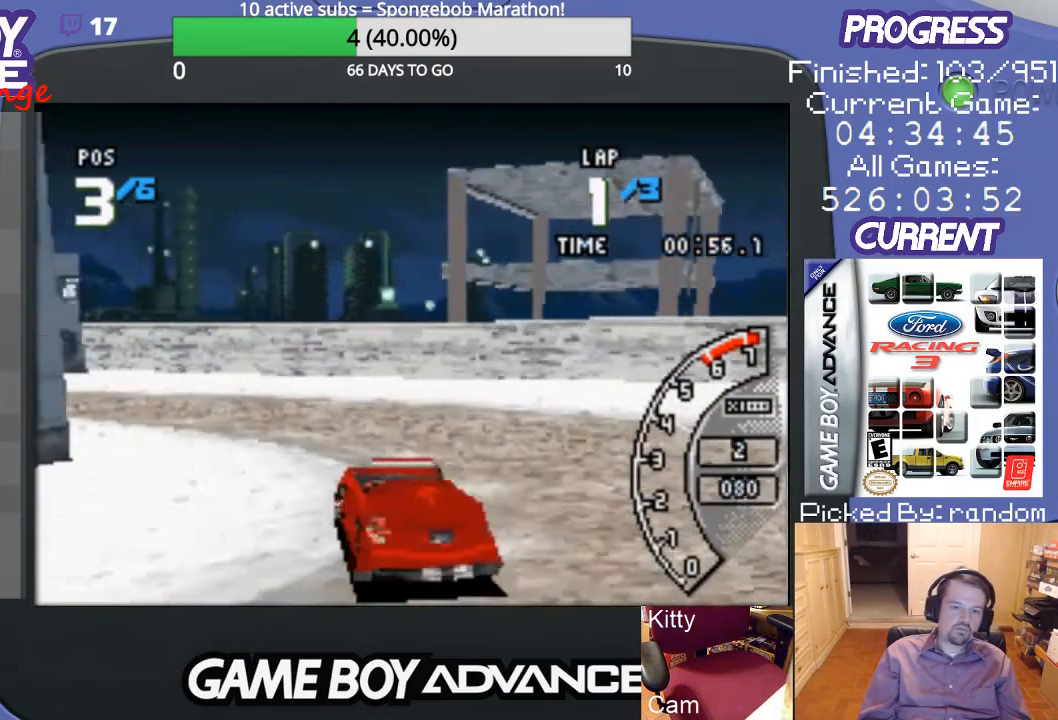
{"buttons": ["A", "DPAD_UP", "DPAD_LEFT"], "events": []}
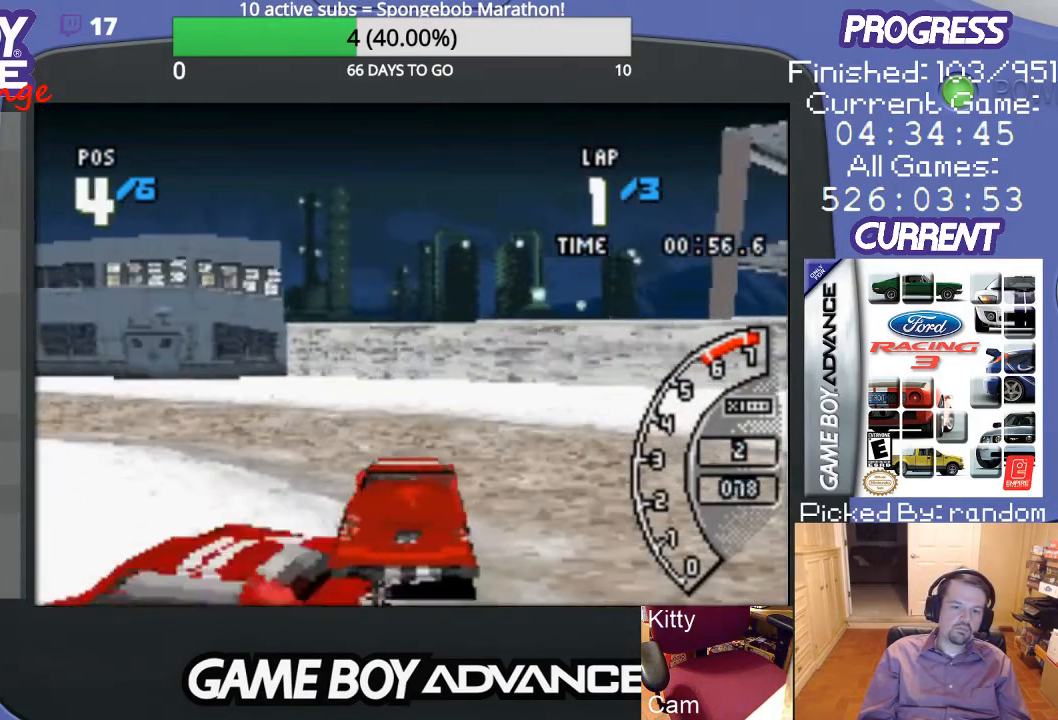
{"buttons": ["A", "DPAD_UP", "DPAD_LEFT"], "events": []}
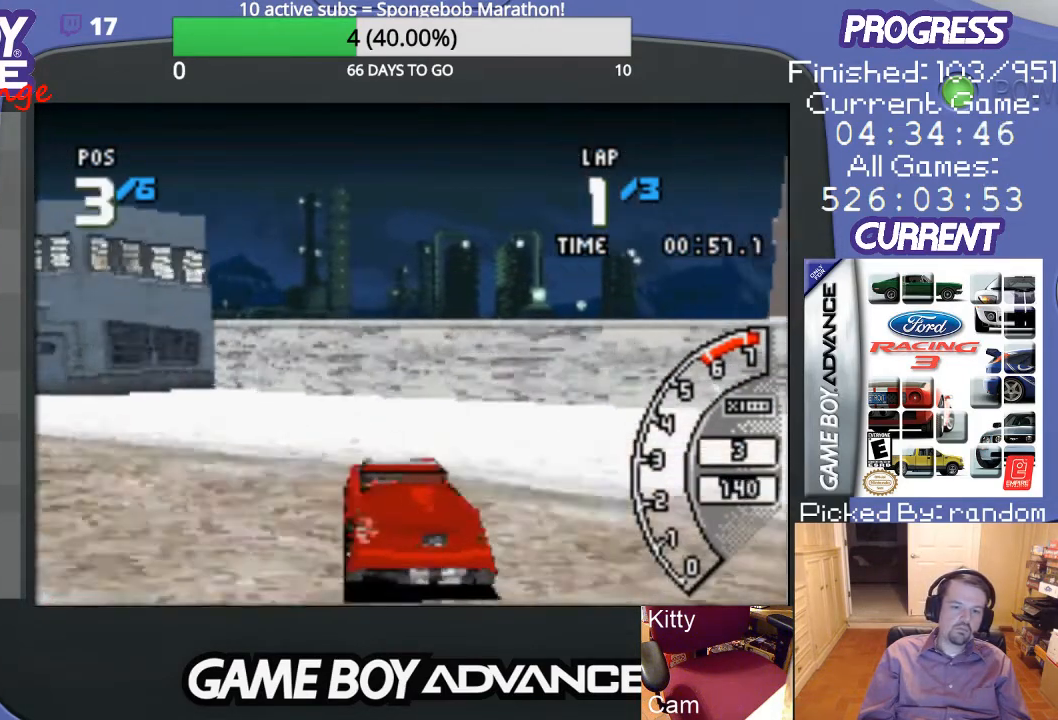
{"buttons": ["A", "DPAD_LEFT"], "events": [[33, "A", "up"], [33, "DPAD_UP", "up"], [300, "A", "down"]]}
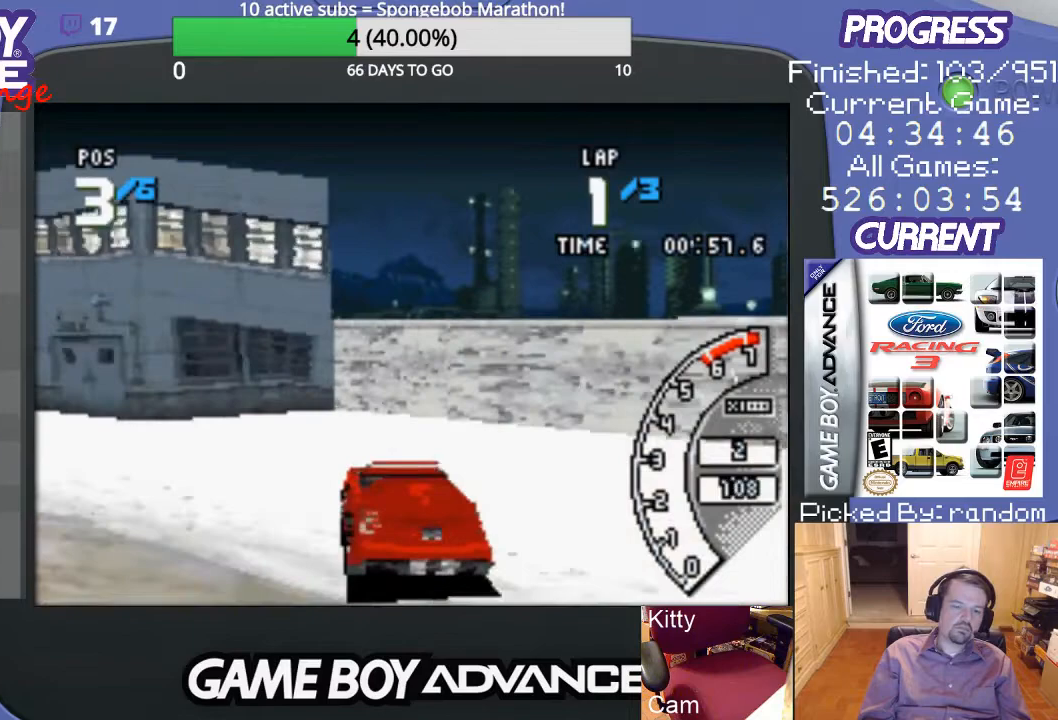
{"buttons": ["A"], "events": [[433, "DPAD_LEFT", "up"]]}
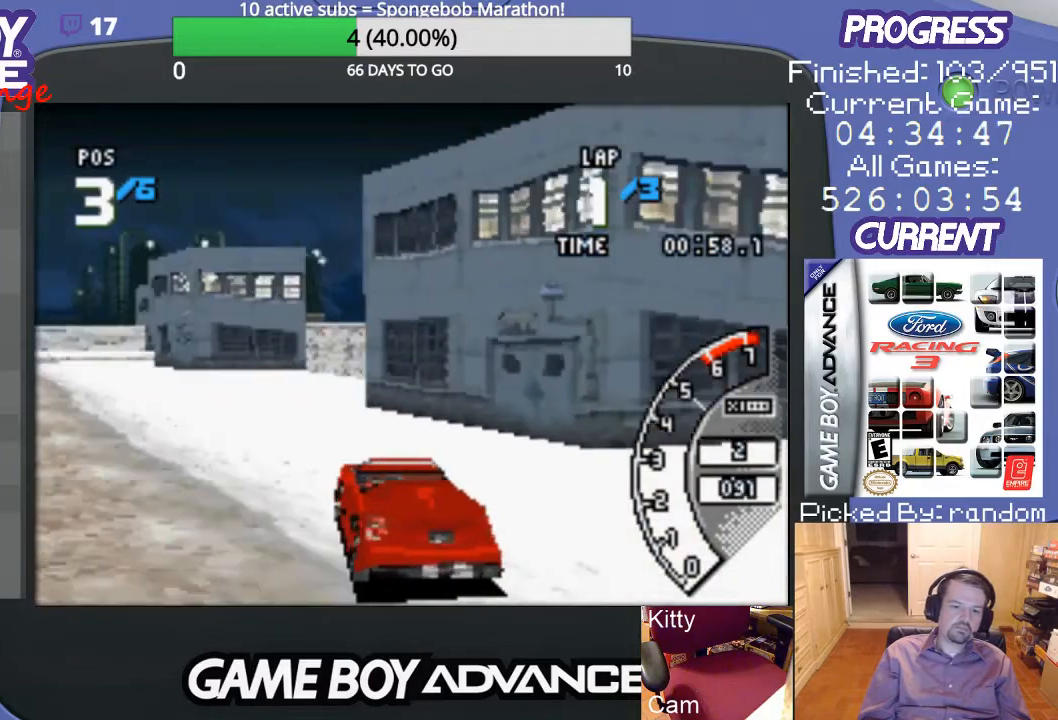
{"buttons": ["A"], "events": []}